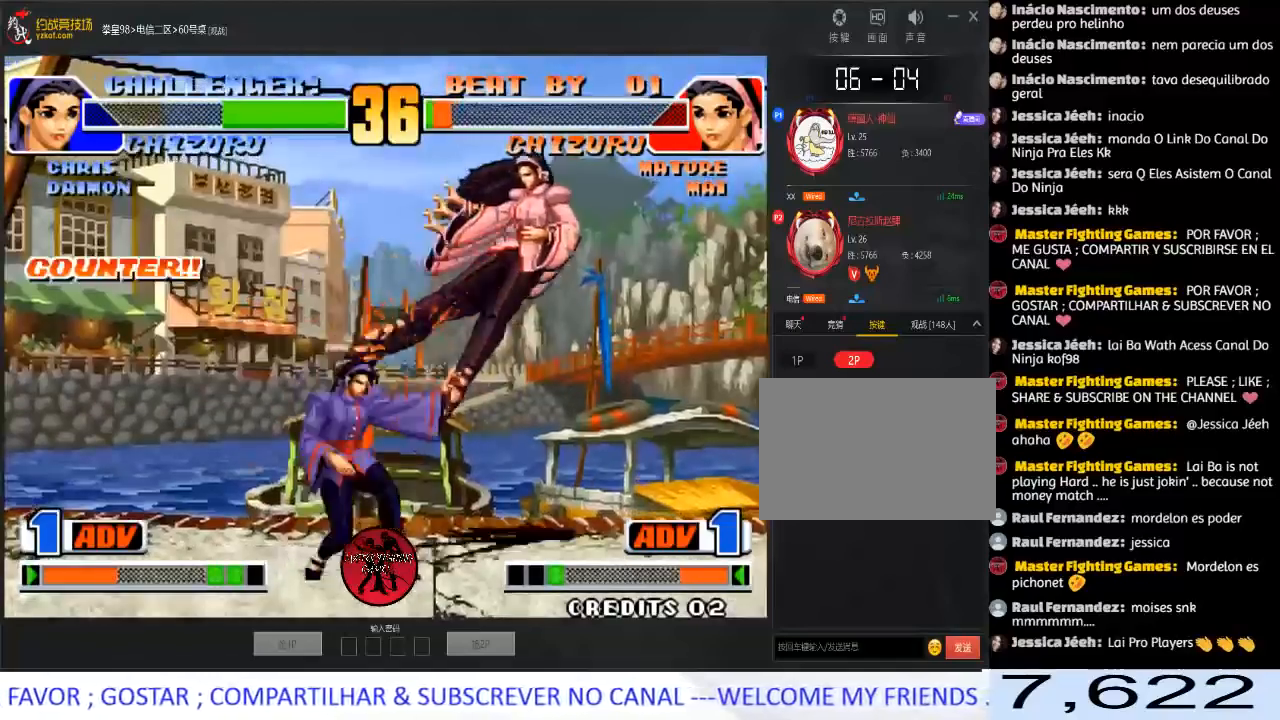
Gameplay with a controller (arcade stick); each line is a JSON object with the inputs held at the frame after it. "events" lists button and stick changes between this image and that frame as [ms after this image, input, new state], when the widget could be followed in between. Not read: L3 R3.
{"buttons": [], "left_stick": "right", "events": [[183, "left_stick", "center"], [350, "left_stick", "right"]]}
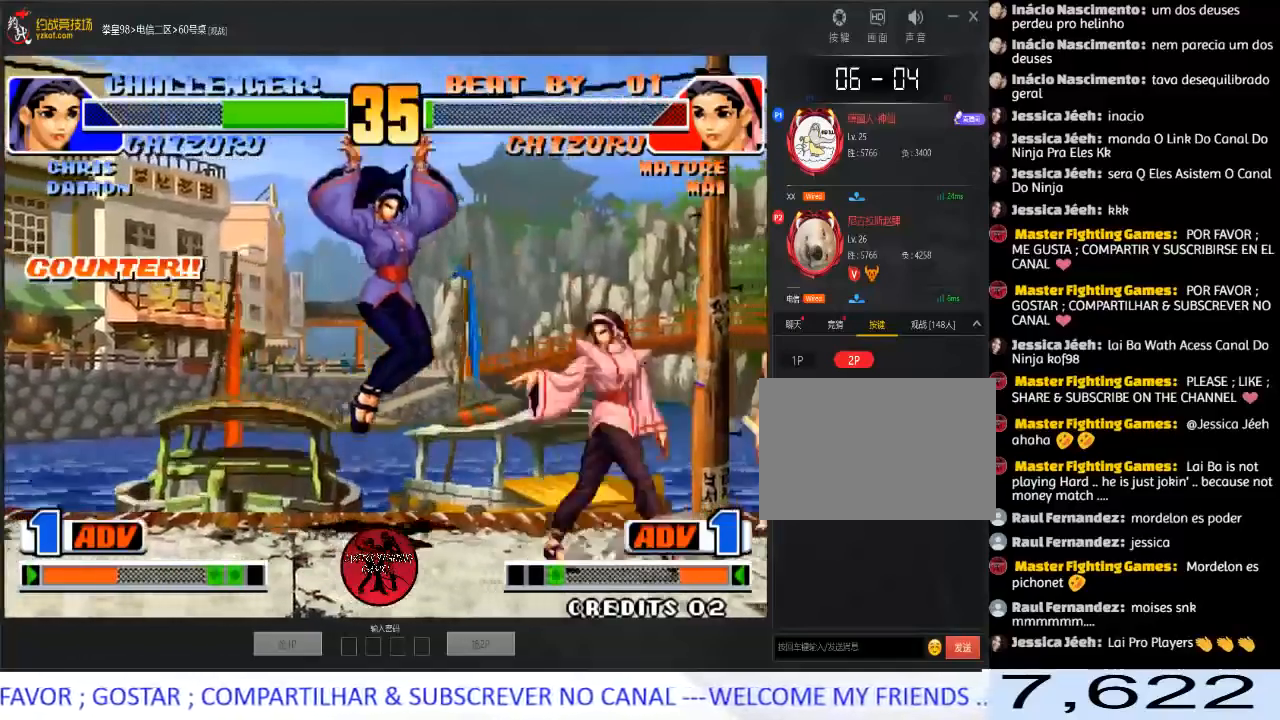
{"buttons": [], "left_stick": "down-right", "events": [[350, "left_stick", "down-right"]]}
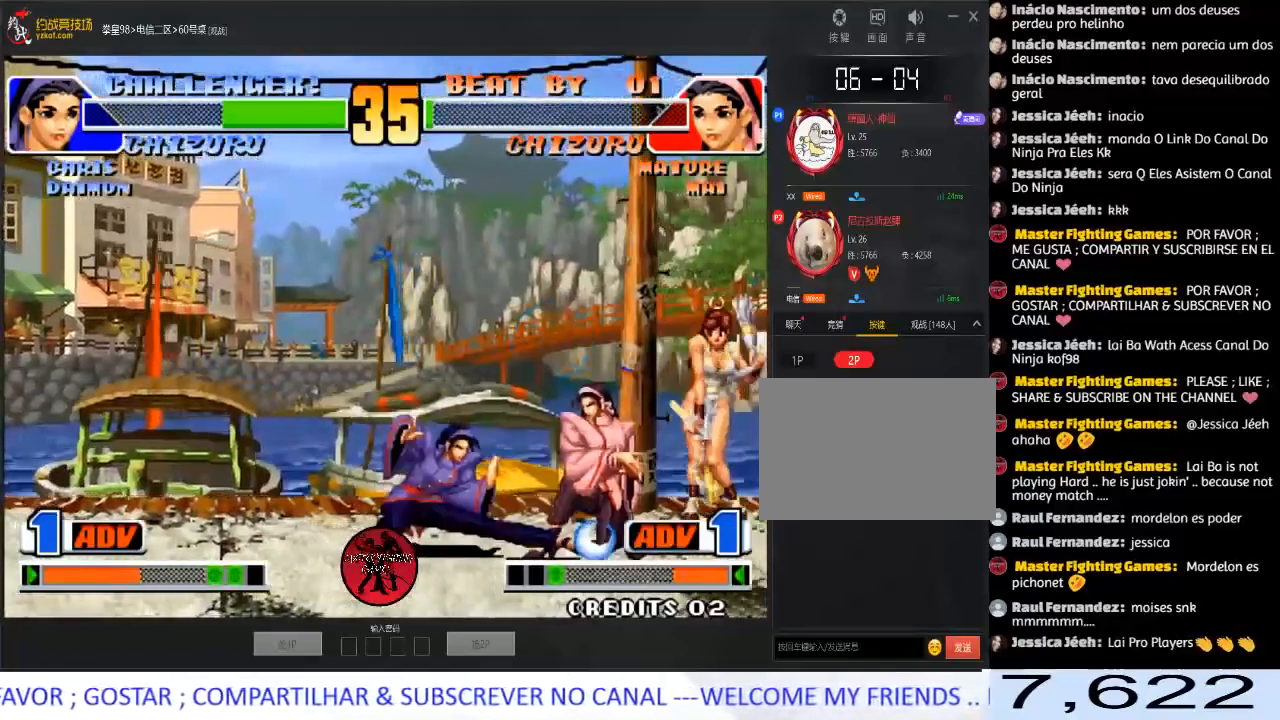
{"buttons": [], "left_stick": "center", "events": [[200, "left_stick", "center"], [250, "A", "down"], [250, "B", "down"], [367, "B", "up"], [383, "A", "up"]]}
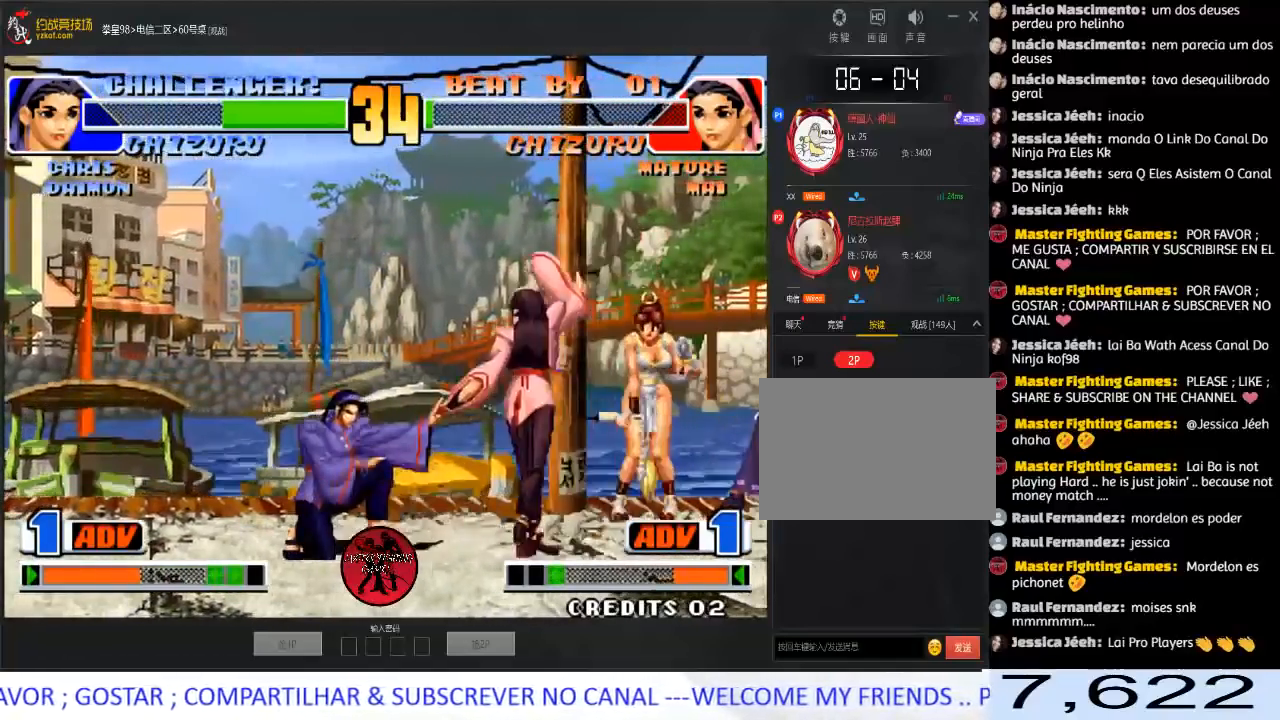
{"buttons": ["C"], "left_stick": "left", "events": [[50, "left_stick", "left"], [117, "left_stick", "down-left"], [233, "left_stick", "left"], [250, "C", "down"], [317, "C", "up"], [350, "C", "down"]]}
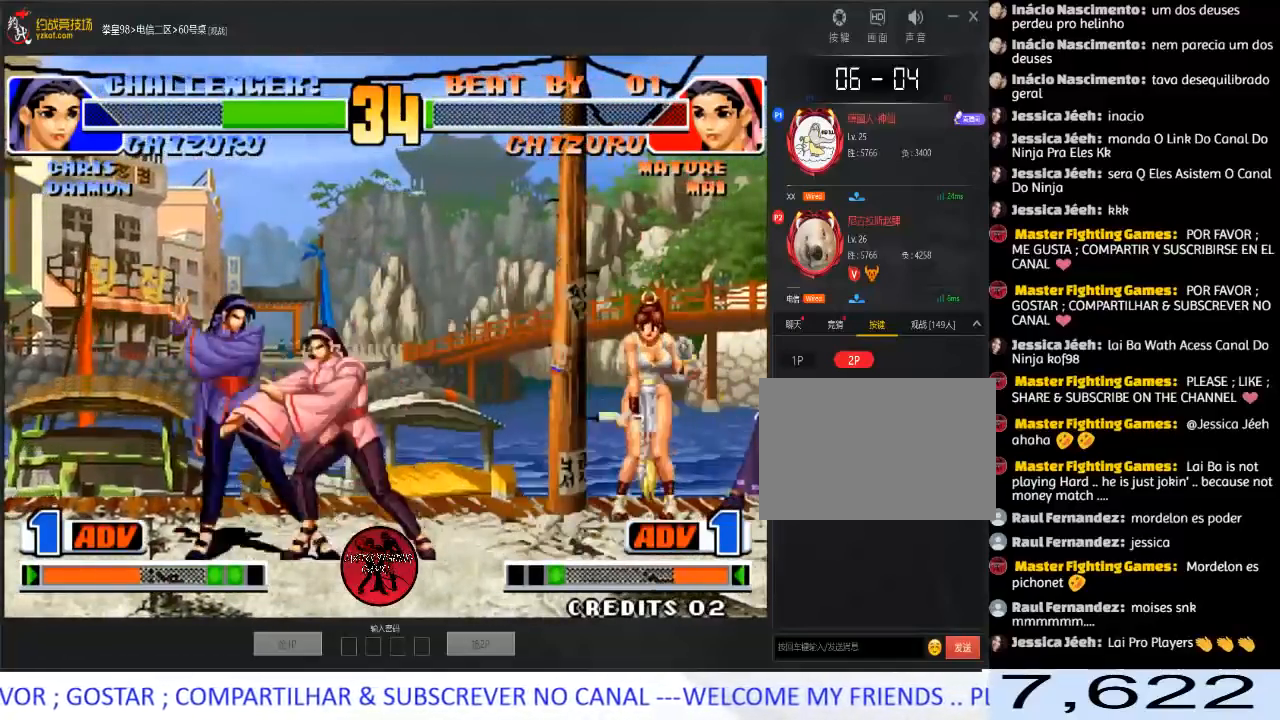
{"buttons": [], "left_stick": "right", "events": [[150, "C", "up"], [233, "left_stick", "down"], [317, "A", "down"], [317, "left_stick", "right"], [383, "A", "up"], [417, "A", "down"], [483, "A", "up"]]}
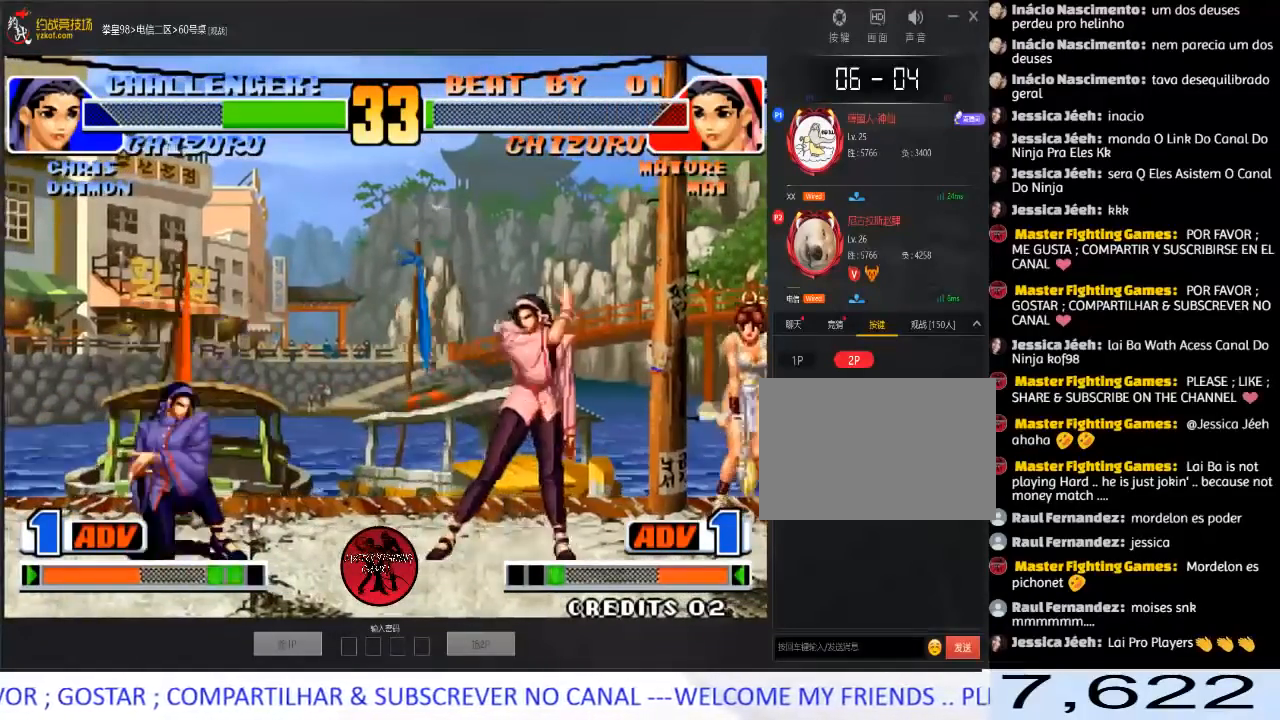
{"buttons": [], "left_stick": "down-right", "events": [[150, "left_stick", "center"], [200, "left_stick", "left"], [267, "left_stick", "down-left"], [483, "left_stick", "down-right"]]}
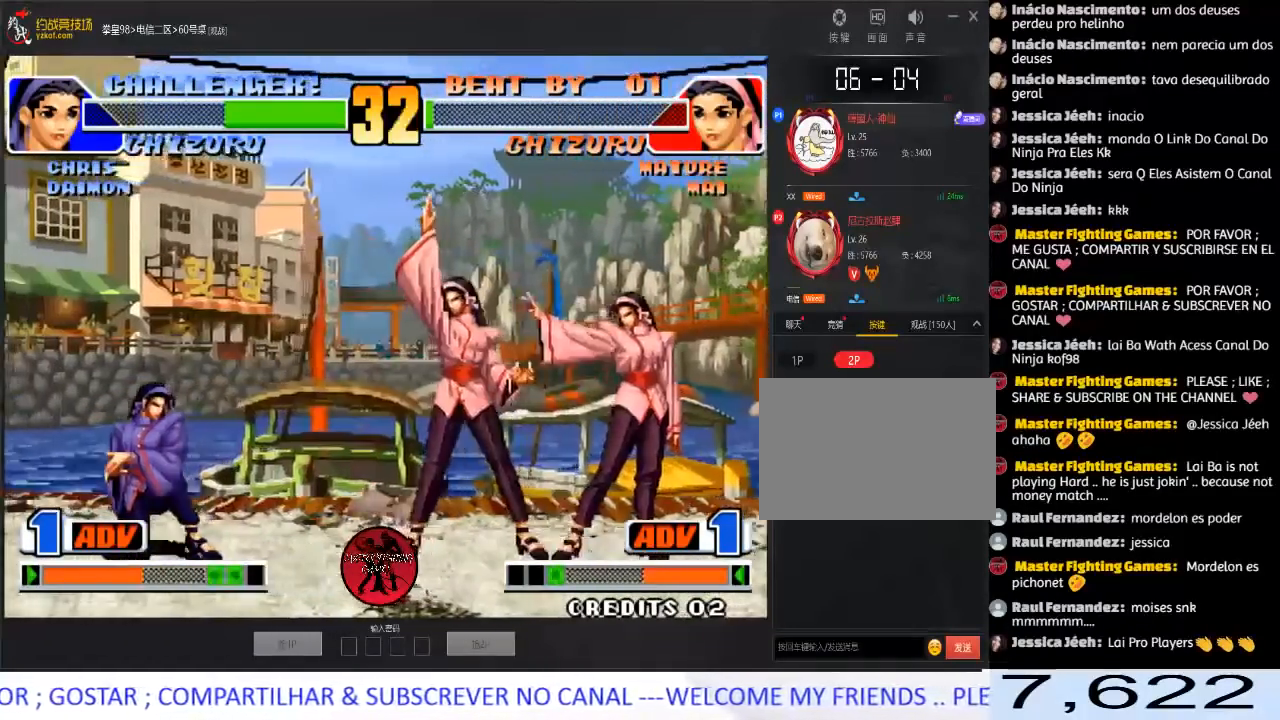
{"buttons": [], "left_stick": "down-left", "events": [[83, "left_stick", "center"], [133, "left_stick", "right"], [417, "left_stick", "center"], [483, "left_stick", "down-left"]]}
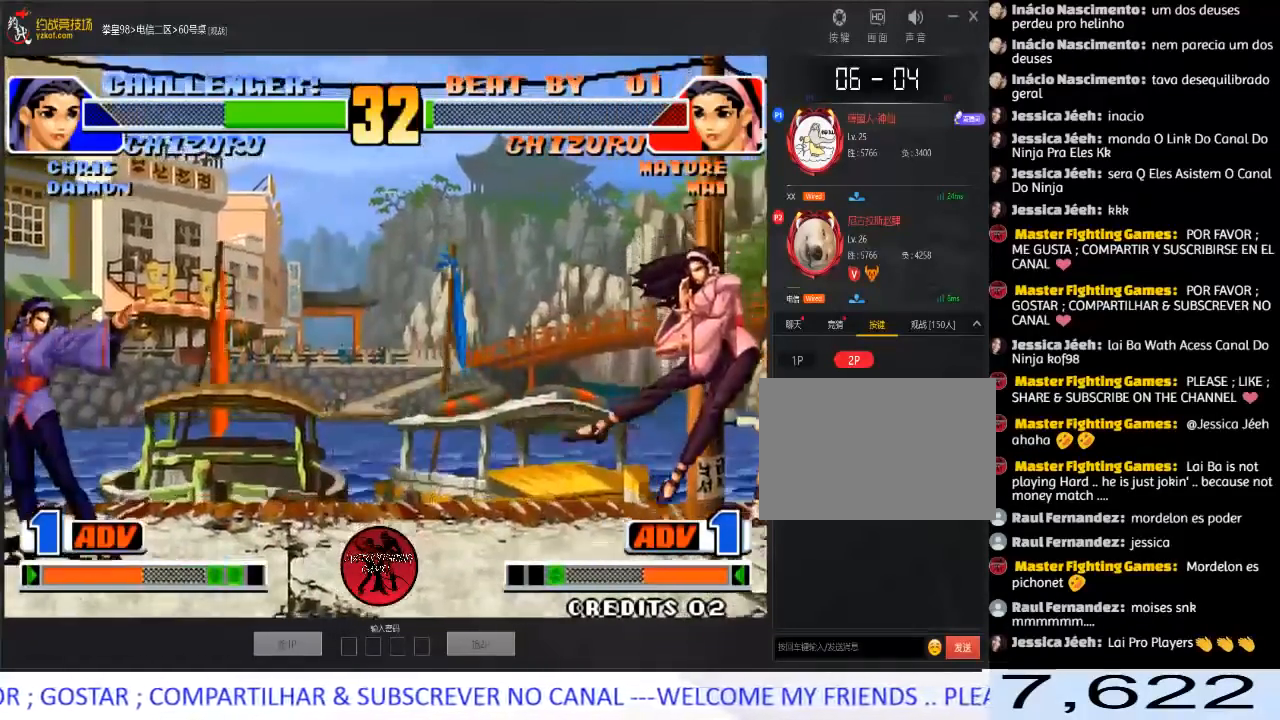
{"buttons": [], "left_stick": "down-left", "events": [[17, "left_stick", "down"], [83, "A", "down"], [83, "left_stick", "right"], [150, "A", "up"], [217, "A", "down"], [283, "A", "up"], [400, "left_stick", "center"], [450, "left_stick", "left"], [500, "left_stick", "down-left"]]}
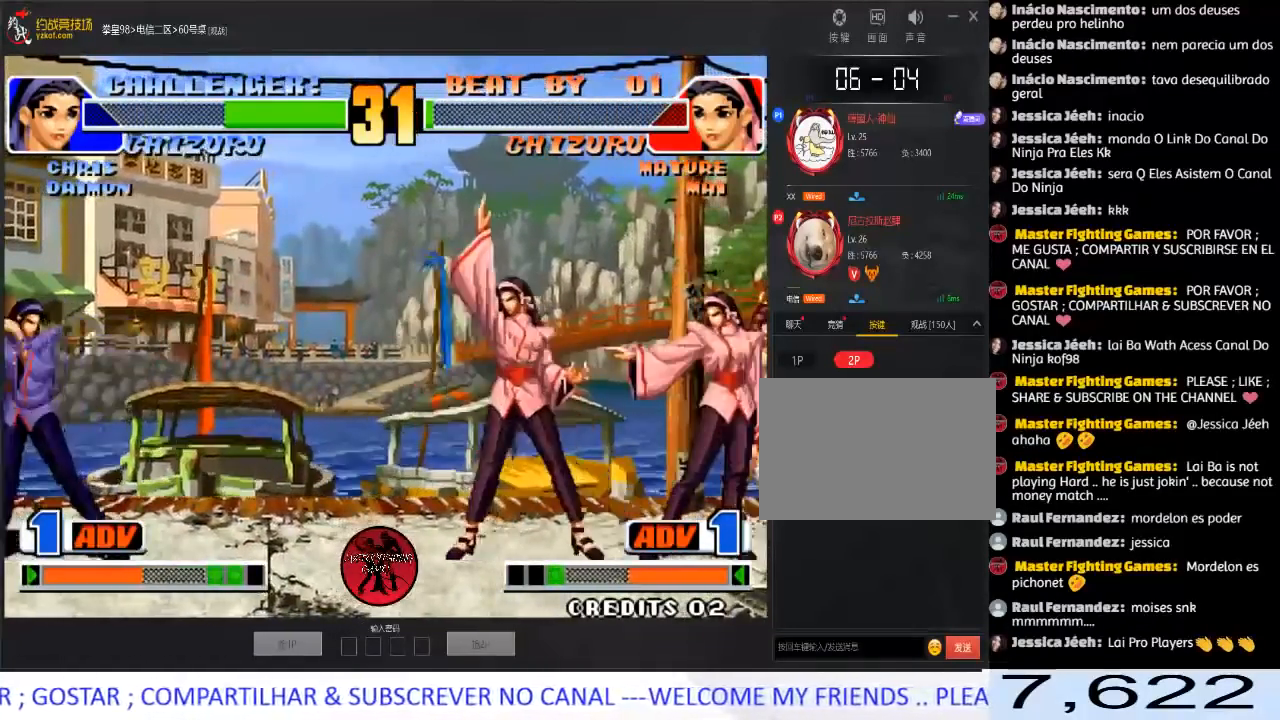
{"buttons": [], "left_stick": "left", "events": [[17, "left_stick", "down"], [117, "left_stick", "right"], [133, "A", "down"], [200, "A", "up"], [267, "A", "down"], [350, "A", "up"], [500, "left_stick", "left"]]}
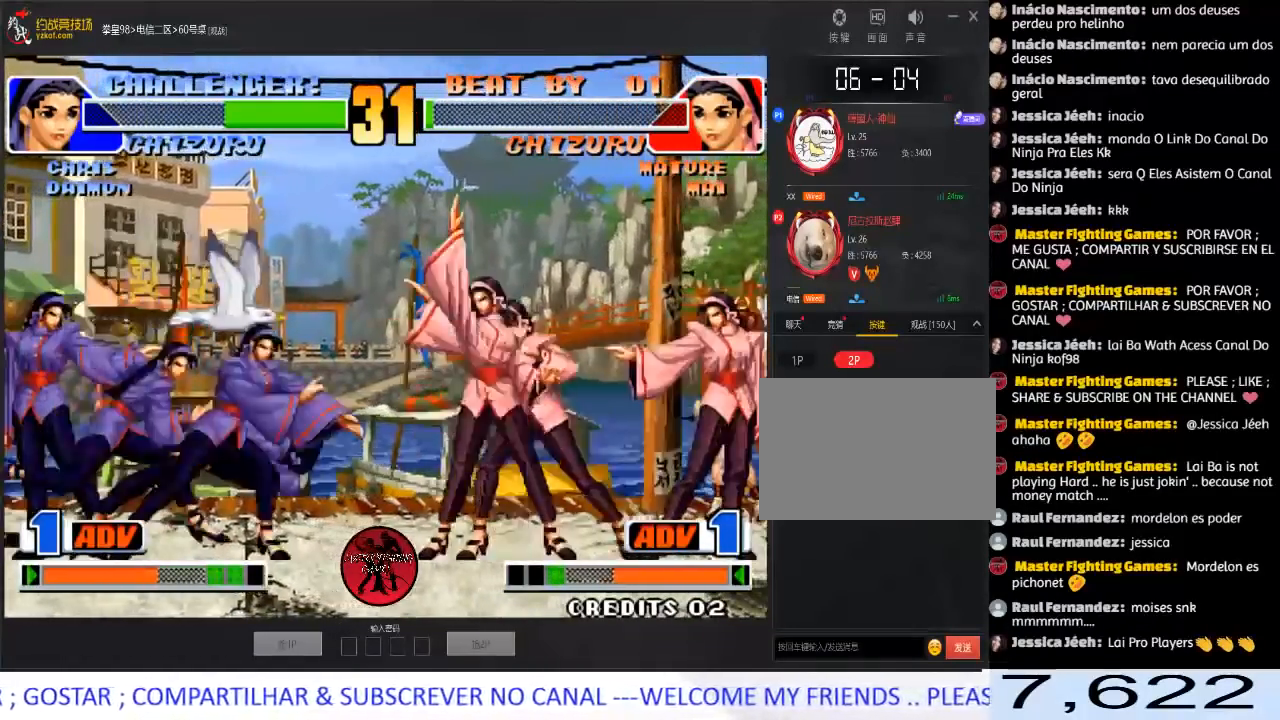
{"buttons": ["A"], "left_stick": "right", "events": [[50, "left_stick", "down"], [183, "left_stick", "right"], [333, "A", "down"], [417, "A", "up"], [467, "A", "down"]]}
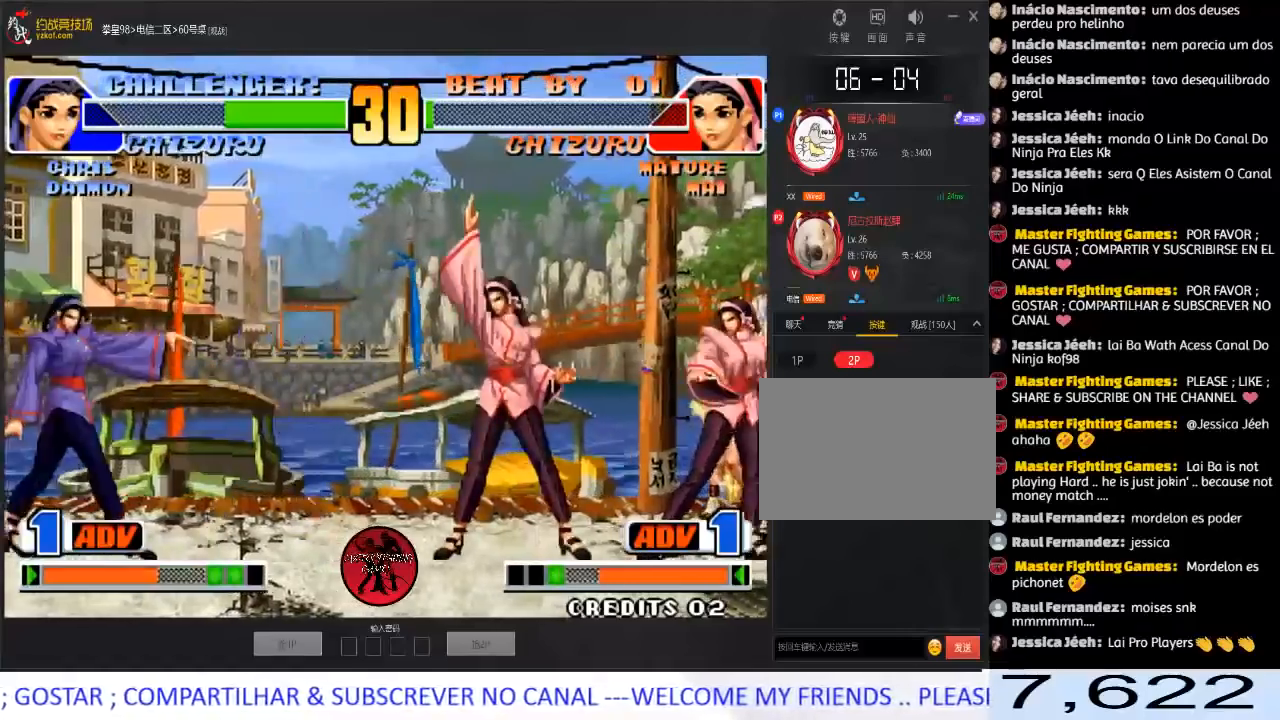
{"buttons": ["A"], "left_stick": "right", "events": [[50, "A", "up"], [150, "left_stick", "left"], [200, "left_stick", "down"], [333, "left_stick", "right"], [367, "A", "down"], [433, "A", "up"], [467, "A", "down"]]}
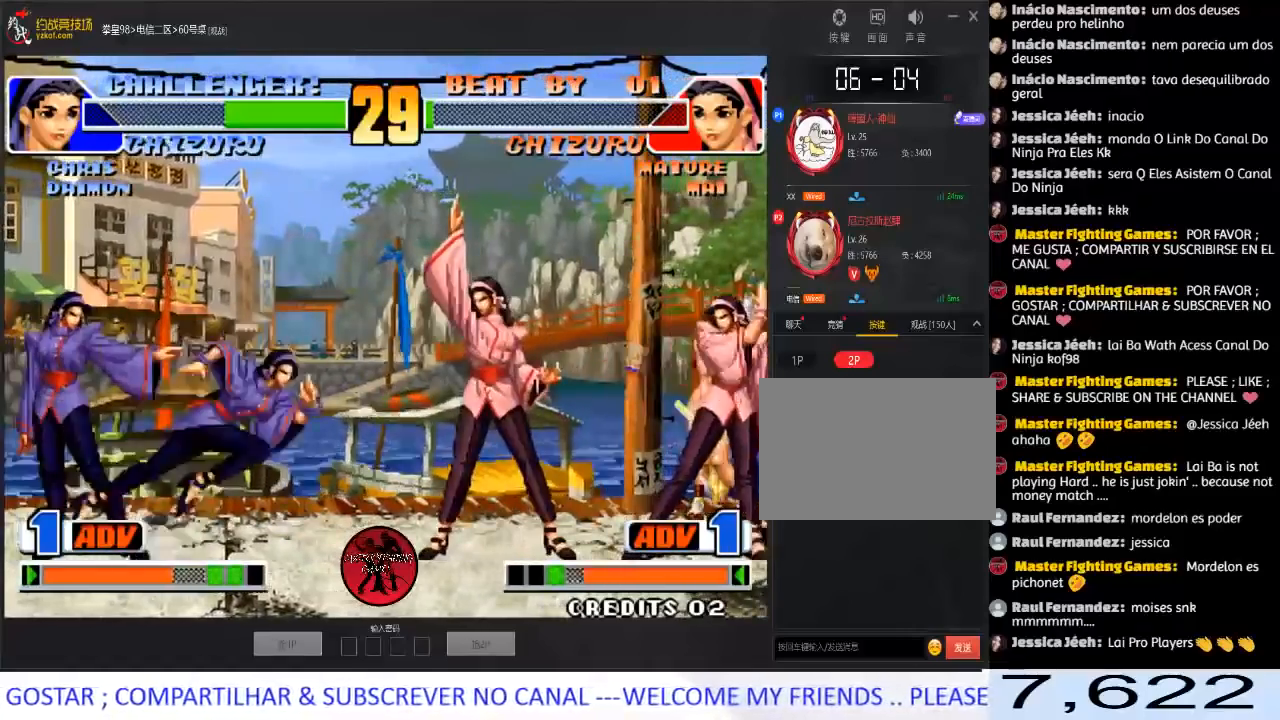
{"buttons": ["A"], "left_stick": "right", "events": [[50, "A", "up"], [117, "left_stick", "left"], [167, "left_stick", "down"], [233, "left_stick", "right"], [250, "A", "down"]]}
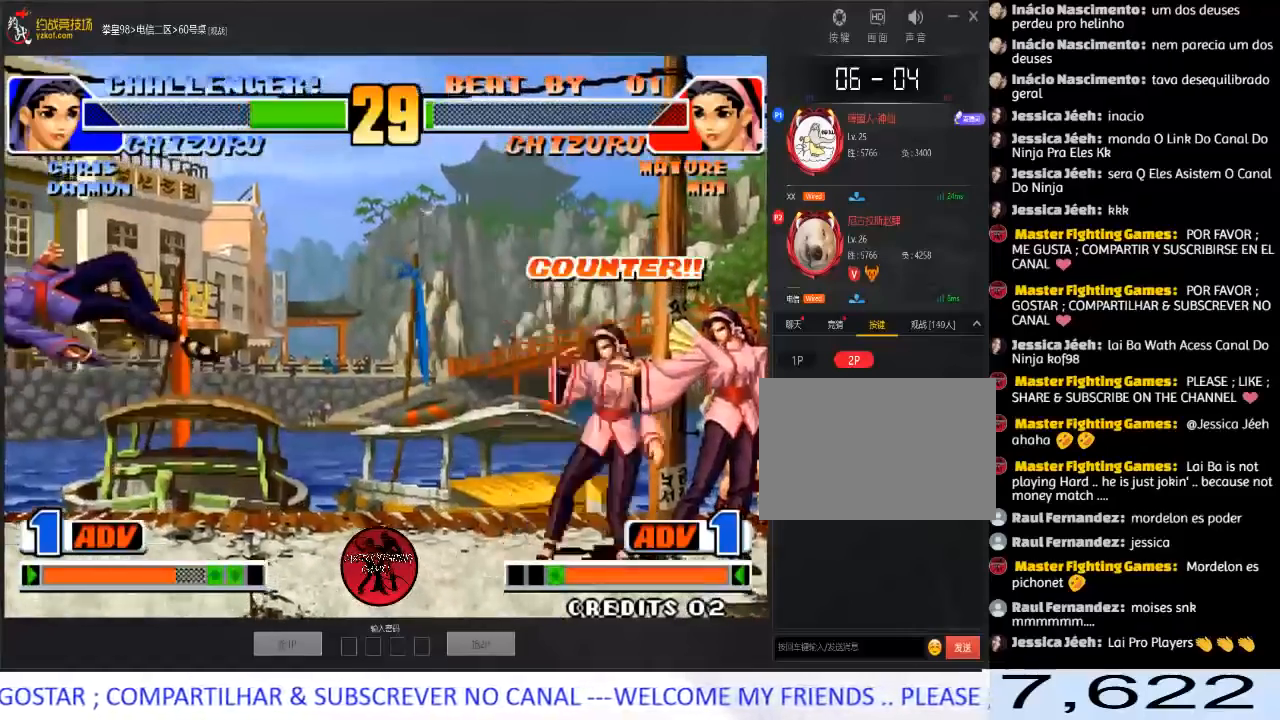
{"buttons": [], "left_stick": "center", "events": [[117, "left_stick", "center"], [217, "A", "up"]]}
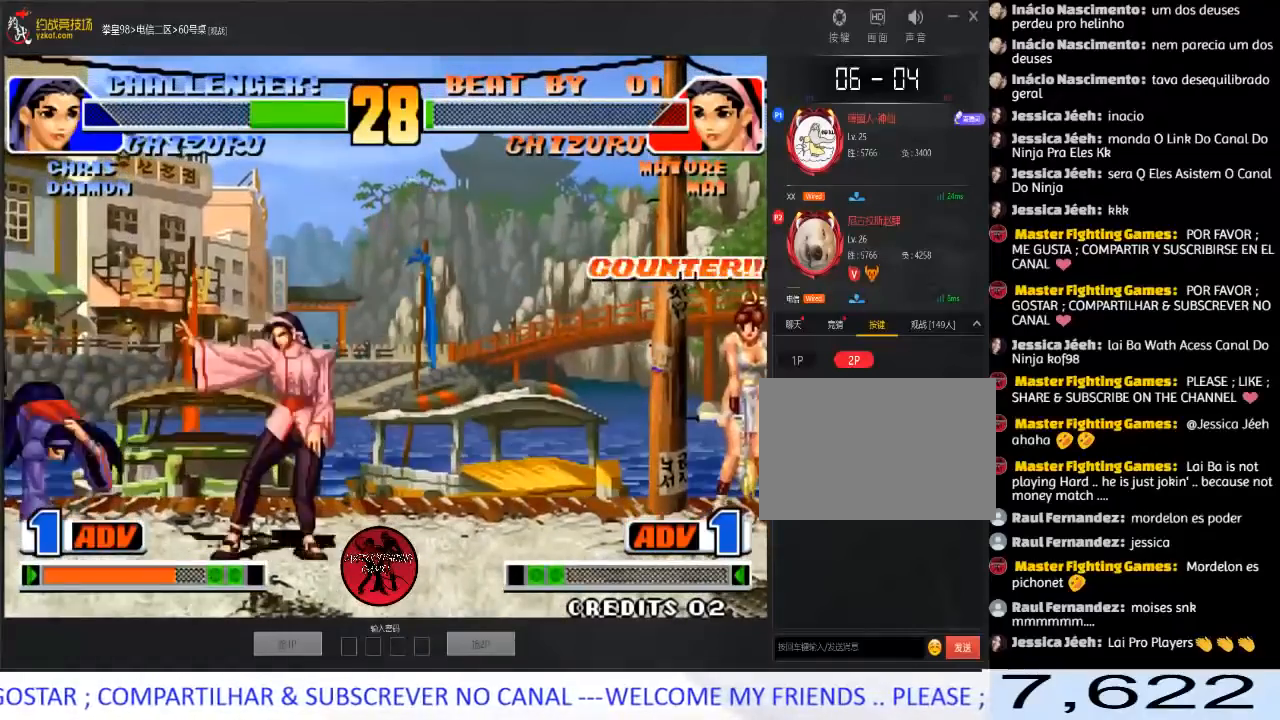
{"buttons": ["C"], "left_stick": "left", "events": [[83, "left_stick", "left"], [317, "C", "down"], [433, "C", "up"], [467, "C", "down"]]}
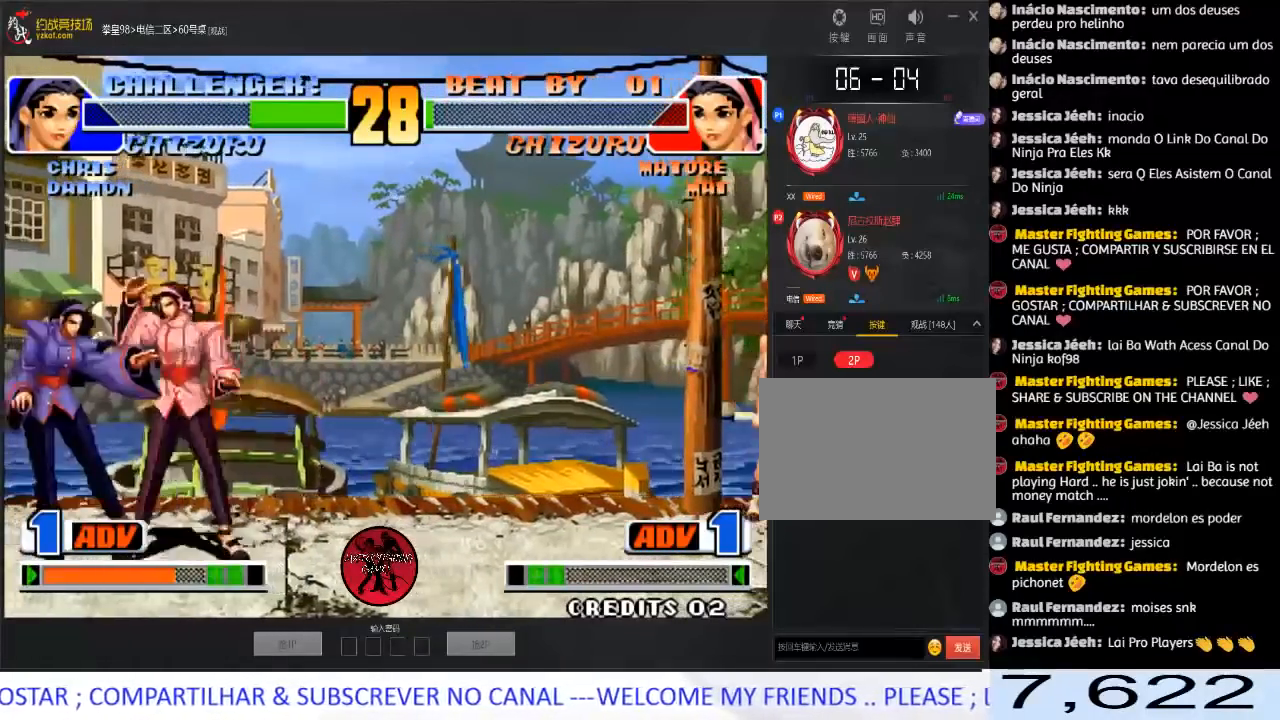
{"buttons": [], "left_stick": "center", "events": [[100, "C", "up"], [383, "left_stick", "center"]]}
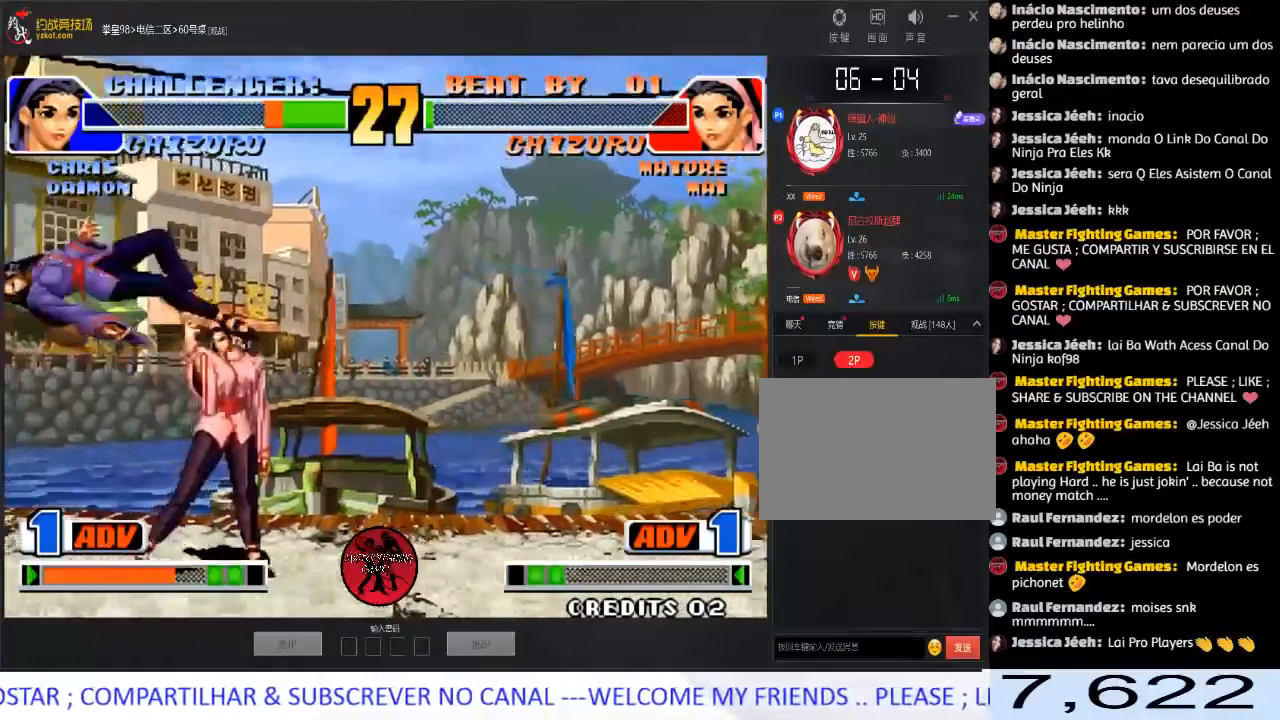
{"buttons": [], "left_stick": "left", "events": [[217, "left_stick", "left"], [317, "left_stick", "center"], [467, "left_stick", "left"]]}
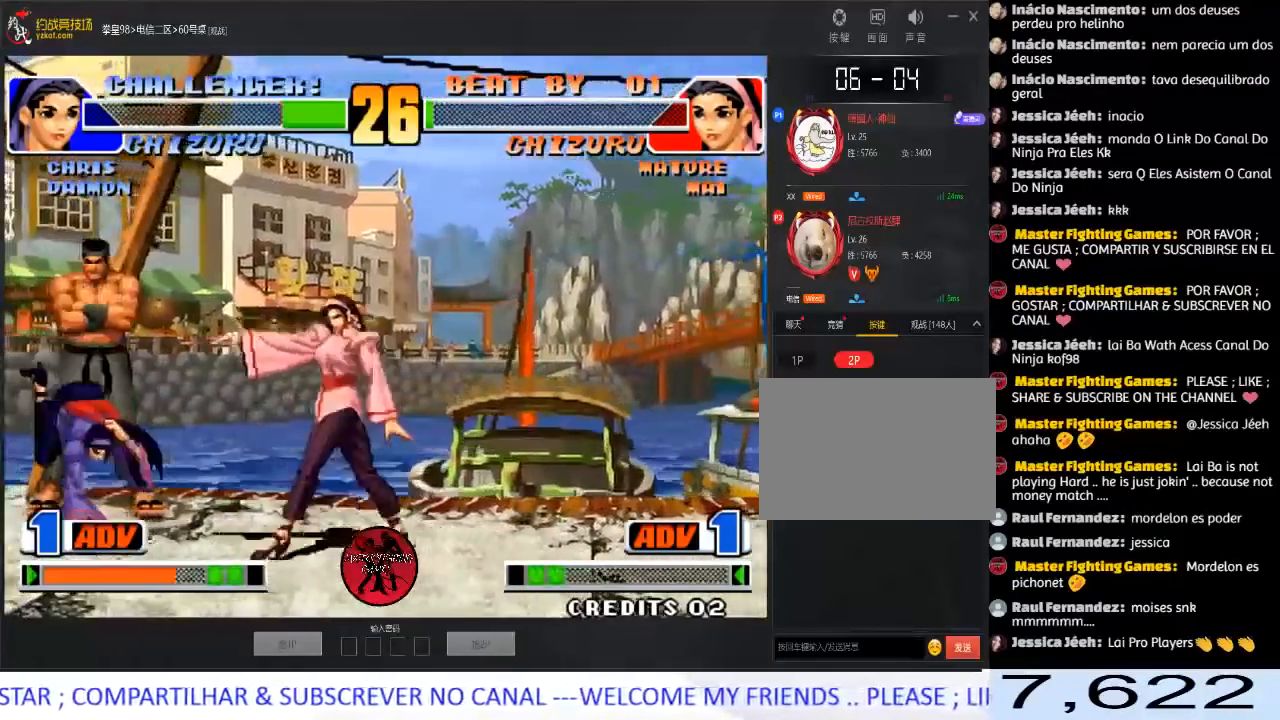
{"buttons": [], "left_stick": "down-right", "events": [[283, "left_stick", "down-right"]]}
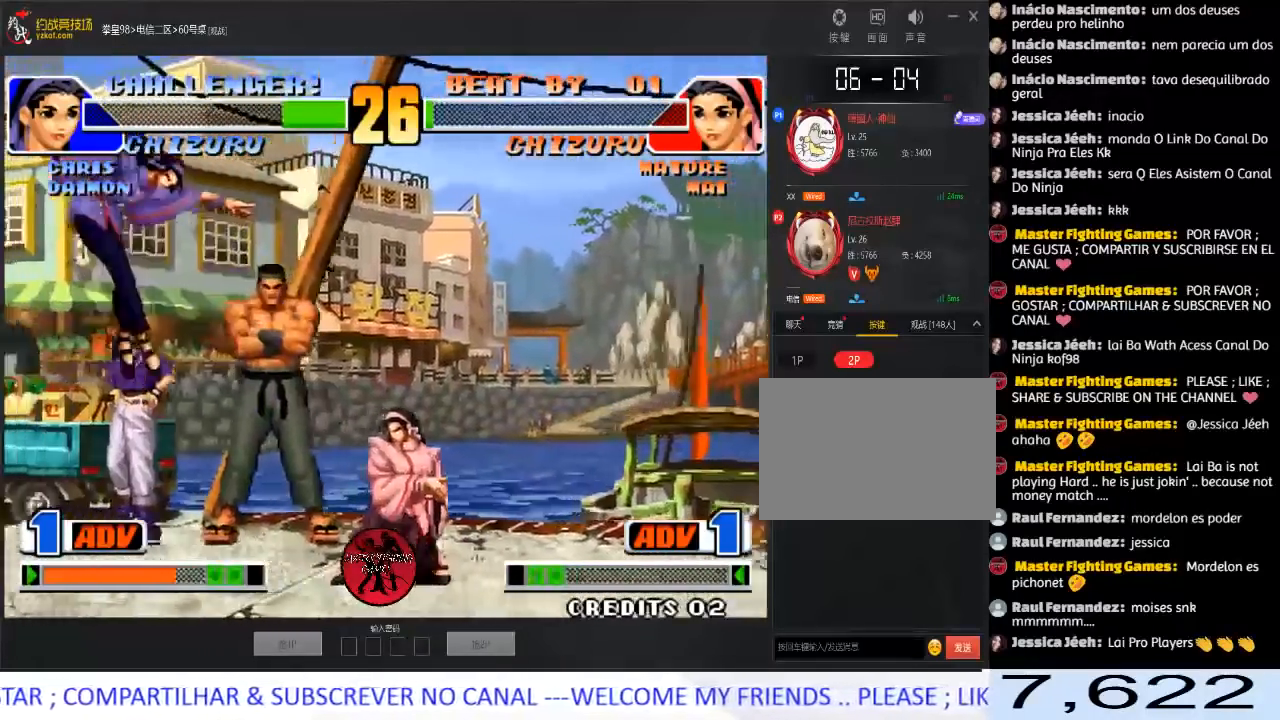
{"buttons": [], "left_stick": "right", "events": [[100, "left_stick", "left"], [150, "left_stick", "down"], [200, "A", "down"], [217, "left_stick", "right"], [267, "A", "up"], [400, "A", "down"], [467, "A", "up"]]}
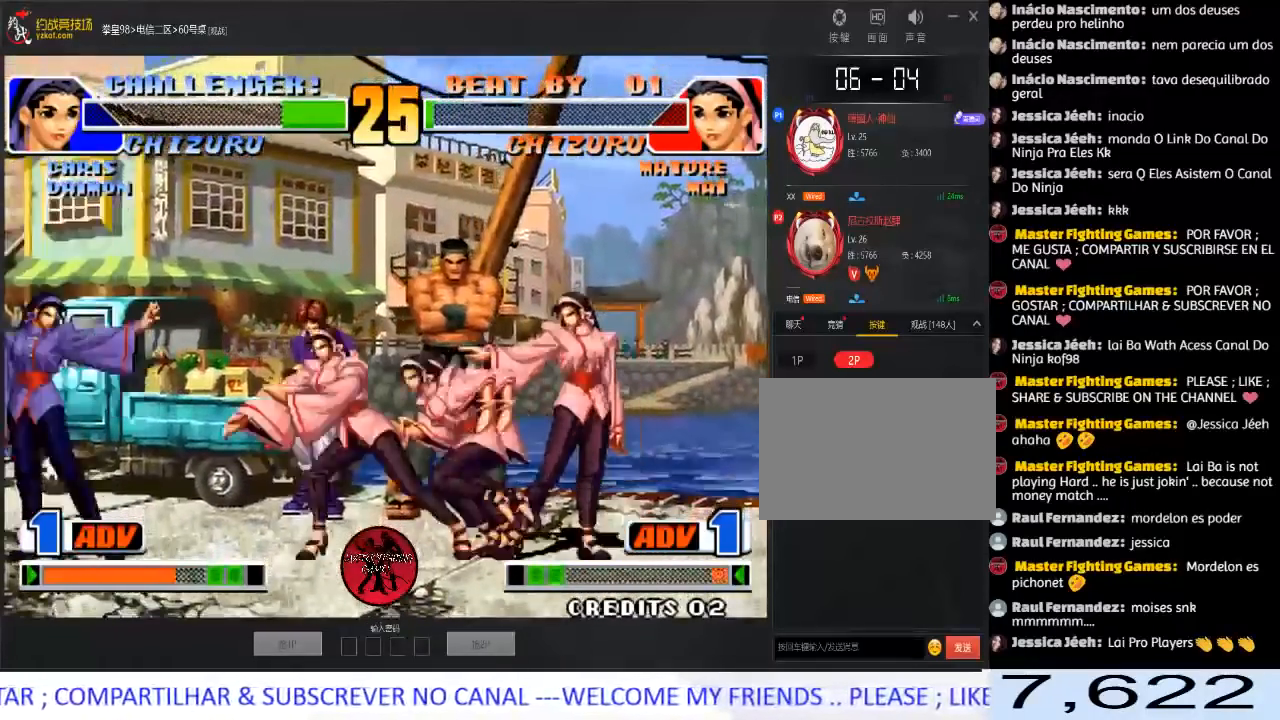
{"buttons": ["A"], "left_stick": "right", "events": [[33, "left_stick", "center"], [83, "left_stick", "left"], [150, "left_stick", "down"], [250, "A", "down"], [250, "left_stick", "right"], [333, "A", "up"], [417, "A", "down"], [467, "A", "up"], [500, "A", "down"]]}
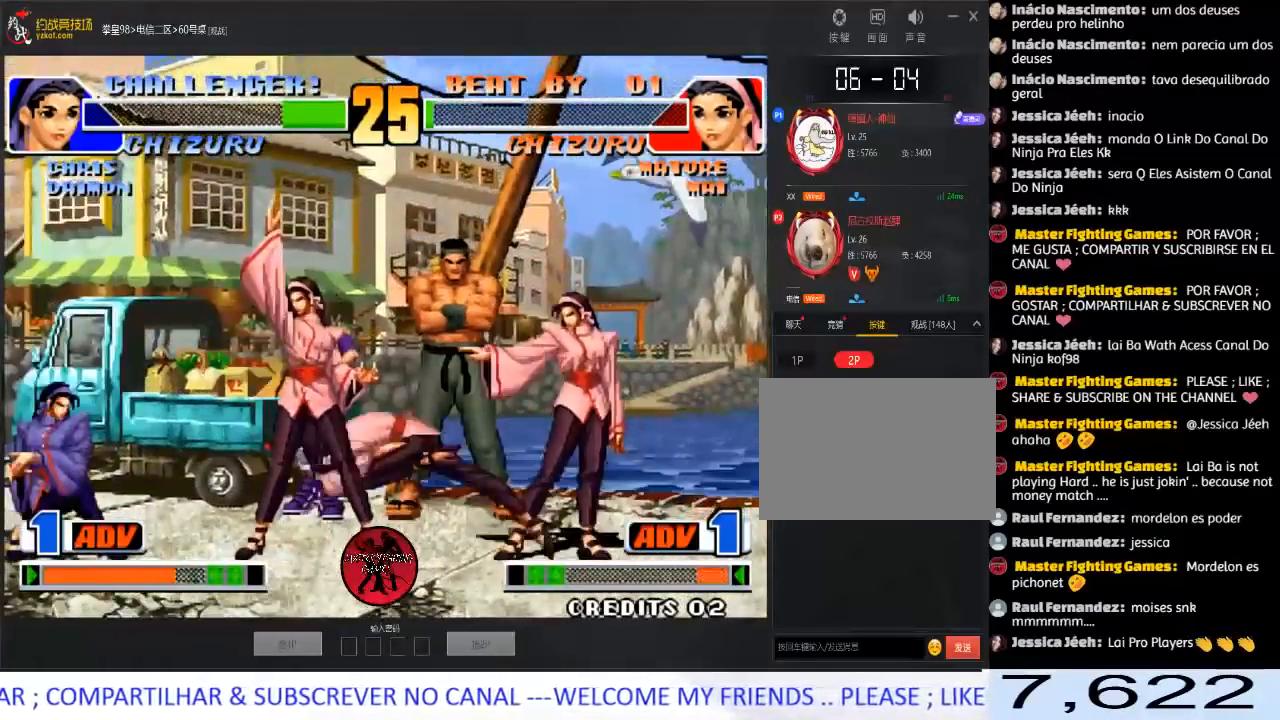
{"buttons": [], "left_stick": "up-left", "events": [[33, "A", "up"], [67, "left_stick", "center"], [117, "left_stick", "left"], [267, "left_stick", "up-left"]]}
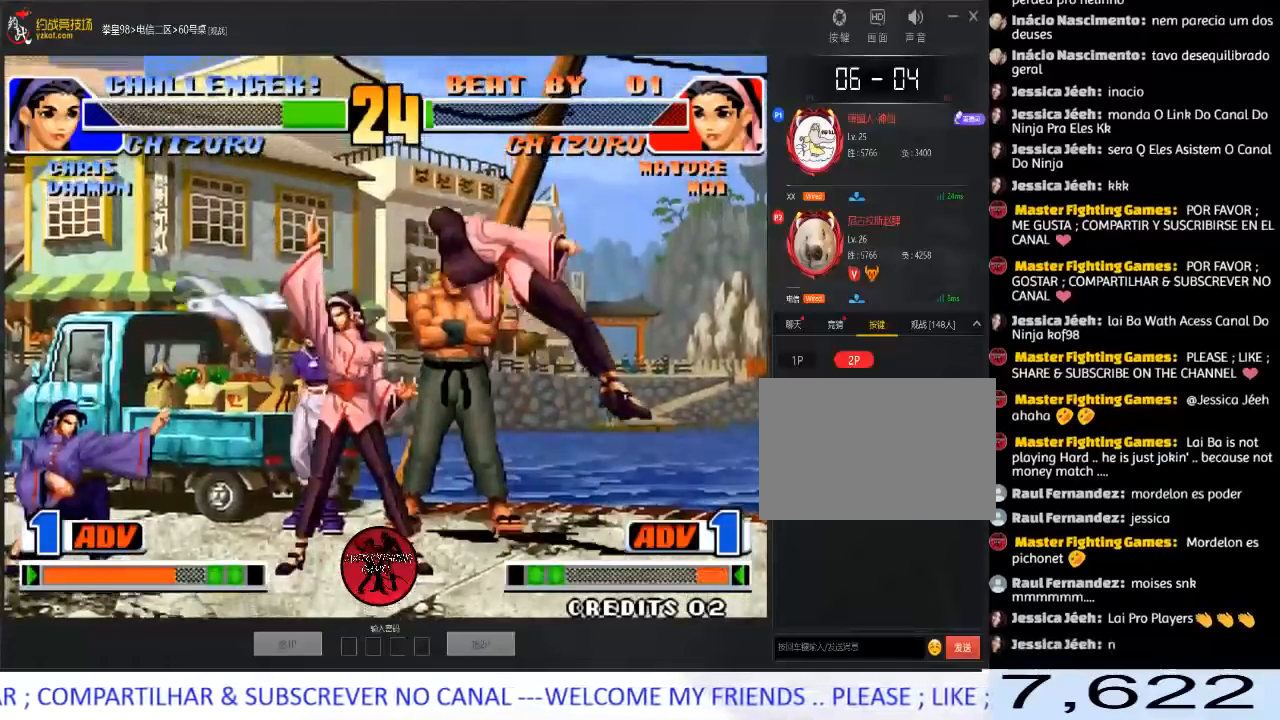
{"buttons": [], "left_stick": "down-right", "events": [[267, "left_stick", "center"], [300, "D", "down"], [450, "left_stick", "down-right"], [483, "D", "up"]]}
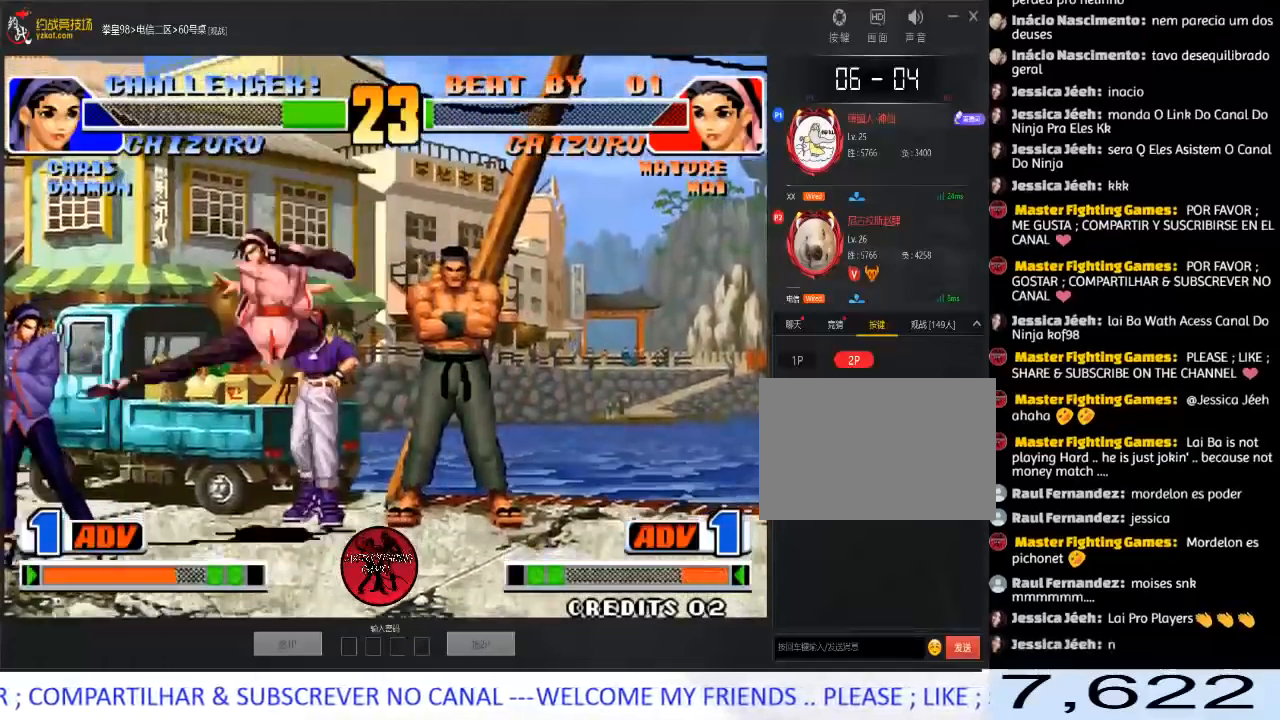
{"buttons": [], "left_stick": "center", "events": [[217, "left_stick", "left"], [450, "left_stick", "center"]]}
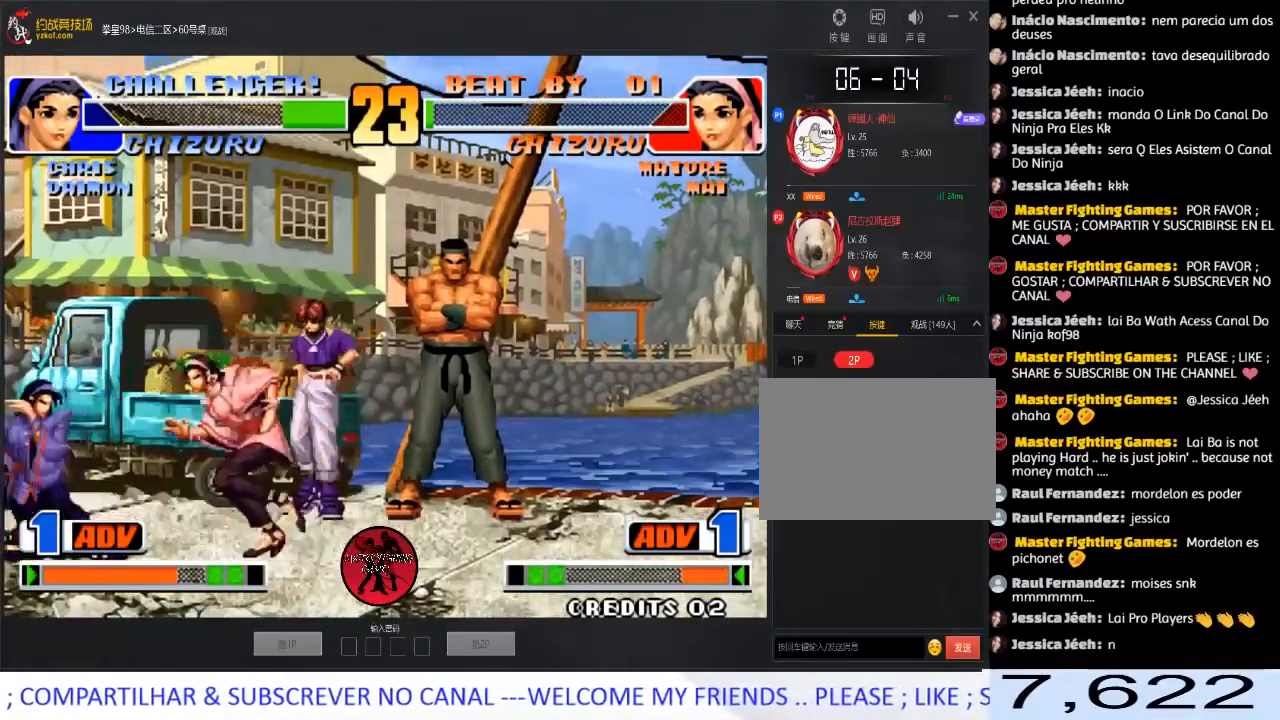
{"buttons": [], "left_stick": "center", "events": [[133, "C", "down"], [150, "left_stick", "left"], [200, "C", "up"], [250, "C", "down"], [350, "C", "up"], [483, "left_stick", "center"]]}
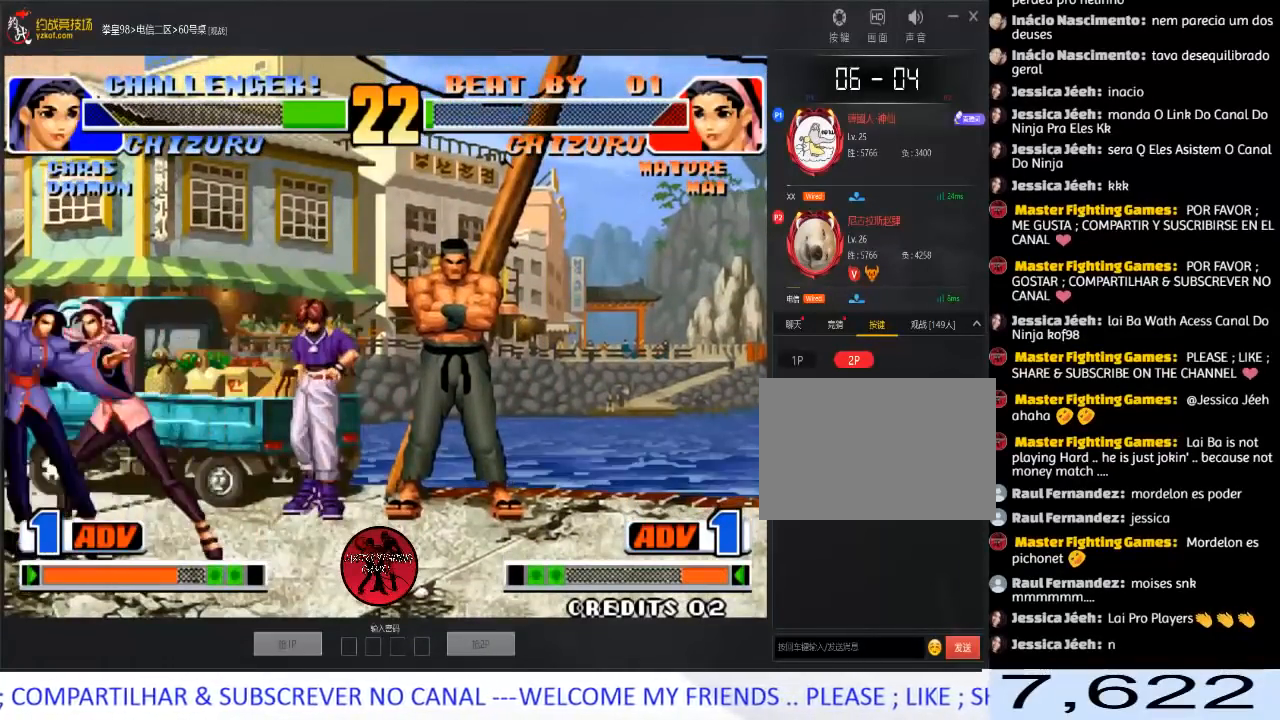
{"buttons": [], "left_stick": "right", "events": [[283, "left_stick", "right"]]}
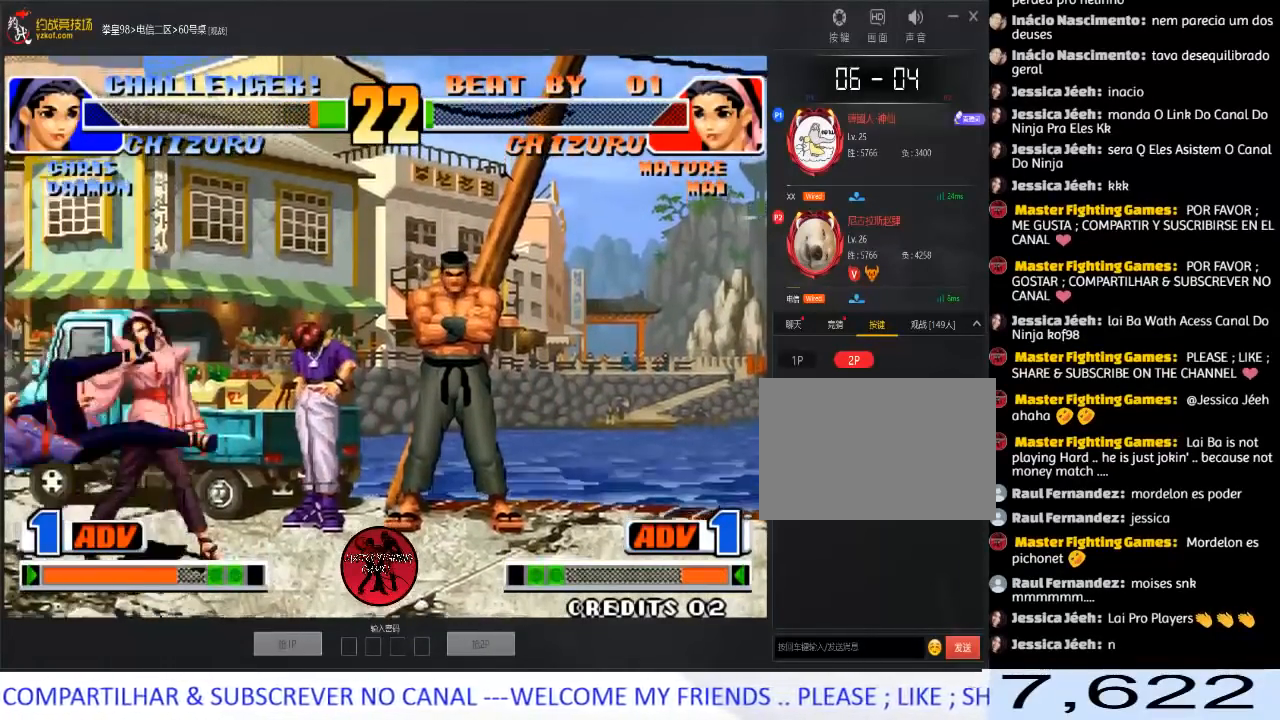
{"buttons": [], "left_stick": "center", "events": [[233, "left_stick", "center"], [350, "left_stick", "left"], [433, "left_stick", "center"]]}
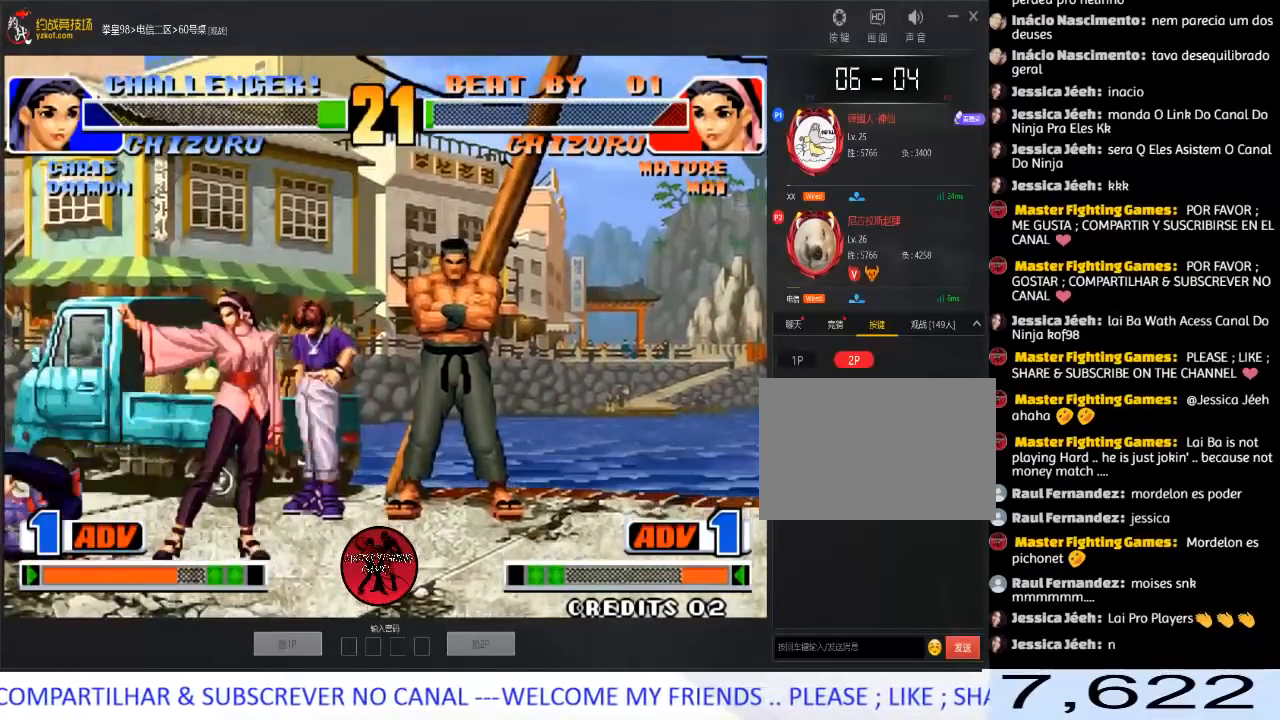
{"buttons": [], "left_stick": "down-right", "events": [[267, "left_stick", "right"], [417, "left_stick", "down-right"]]}
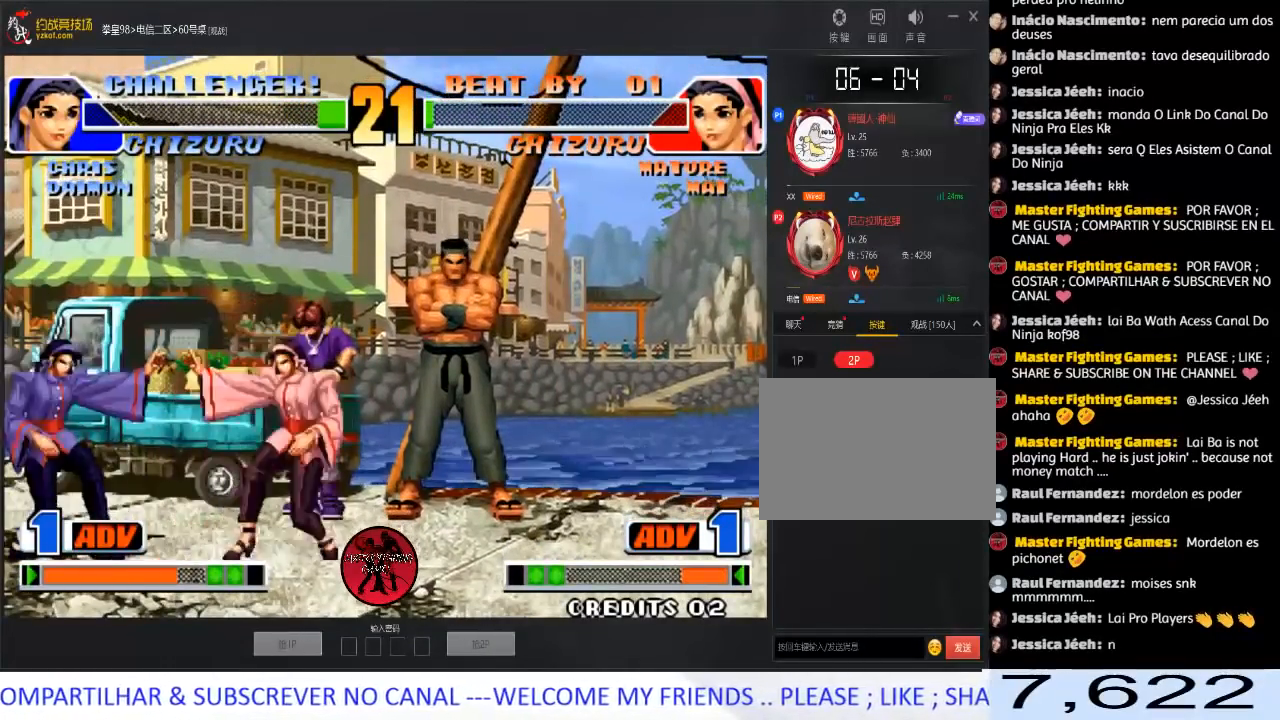
{"buttons": [], "left_stick": "down-right", "events": [[133, "C", "down"], [267, "C", "up"], [300, "left_stick", "down-left"], [350, "B", "down"], [483, "B", "up"], [500, "left_stick", "down-right"]]}
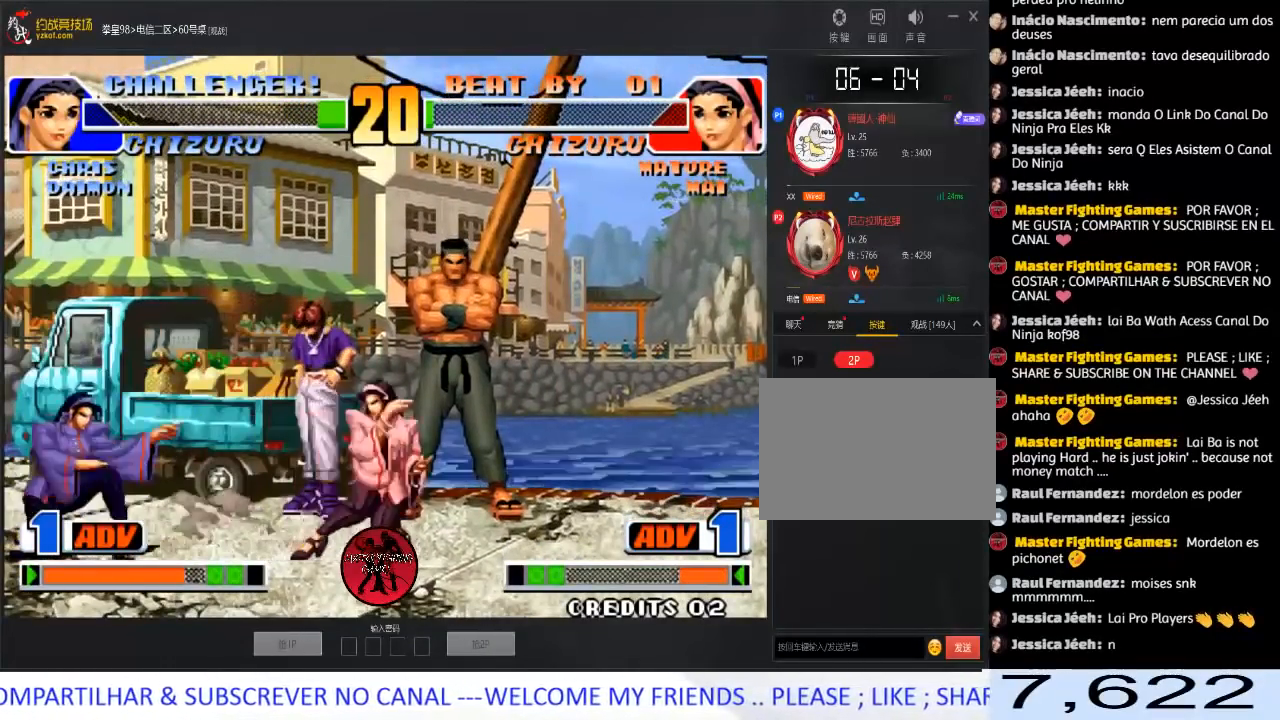
{"buttons": [], "left_stick": "right", "events": [[350, "left_stick", "right"]]}
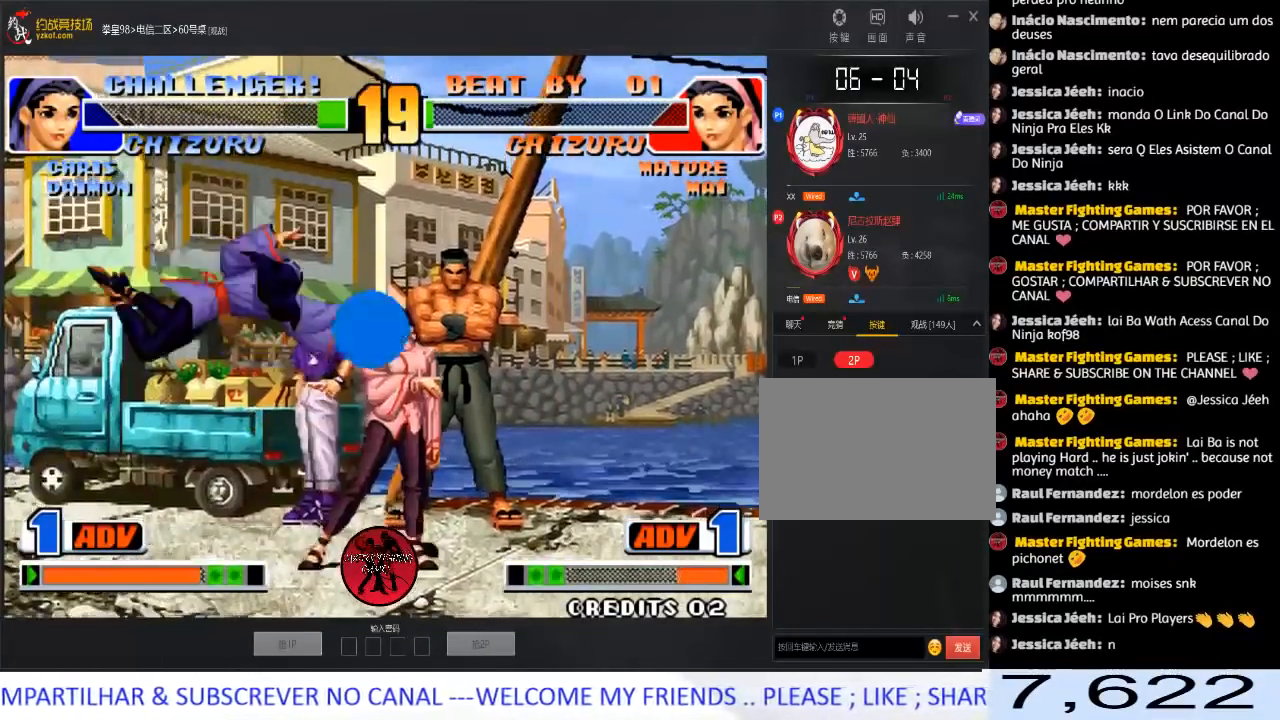
{"buttons": [], "left_stick": "down-right", "events": [[117, "left_stick", "down-right"]]}
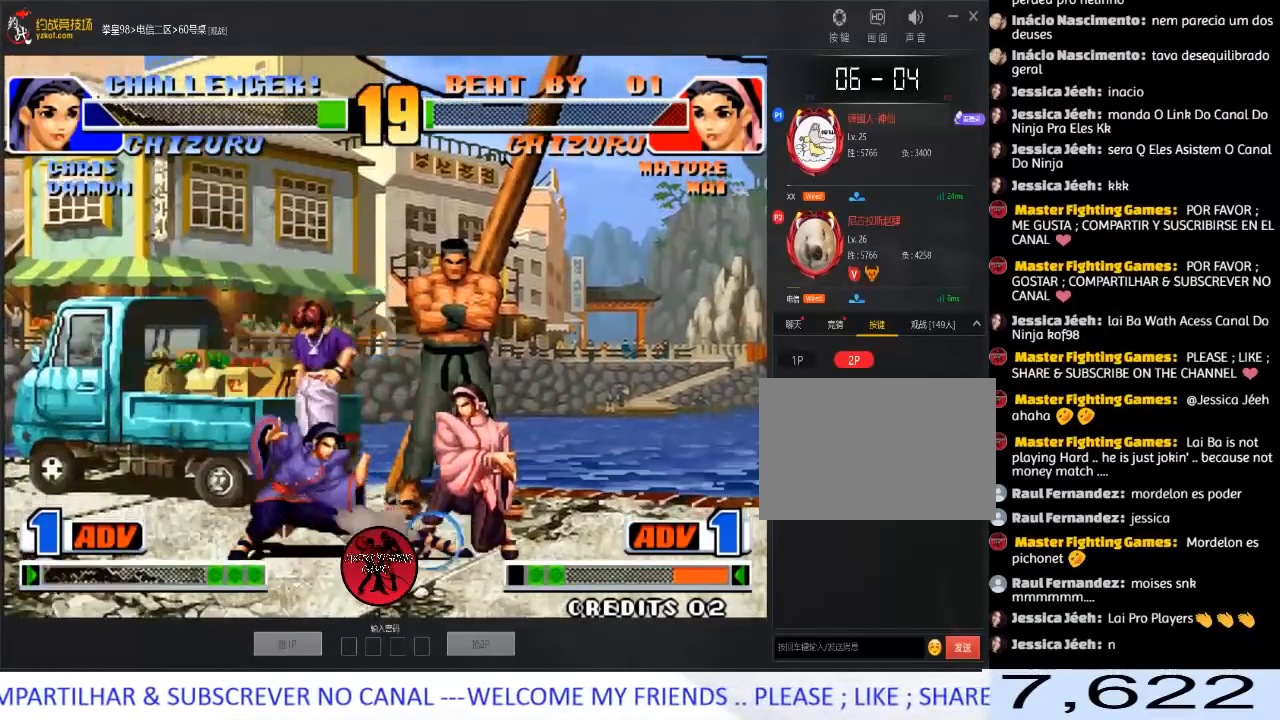
{"buttons": ["A", "B"], "left_stick": "right", "events": [[417, "A", "down"], [417, "B", "down"], [417, "left_stick", "right"]]}